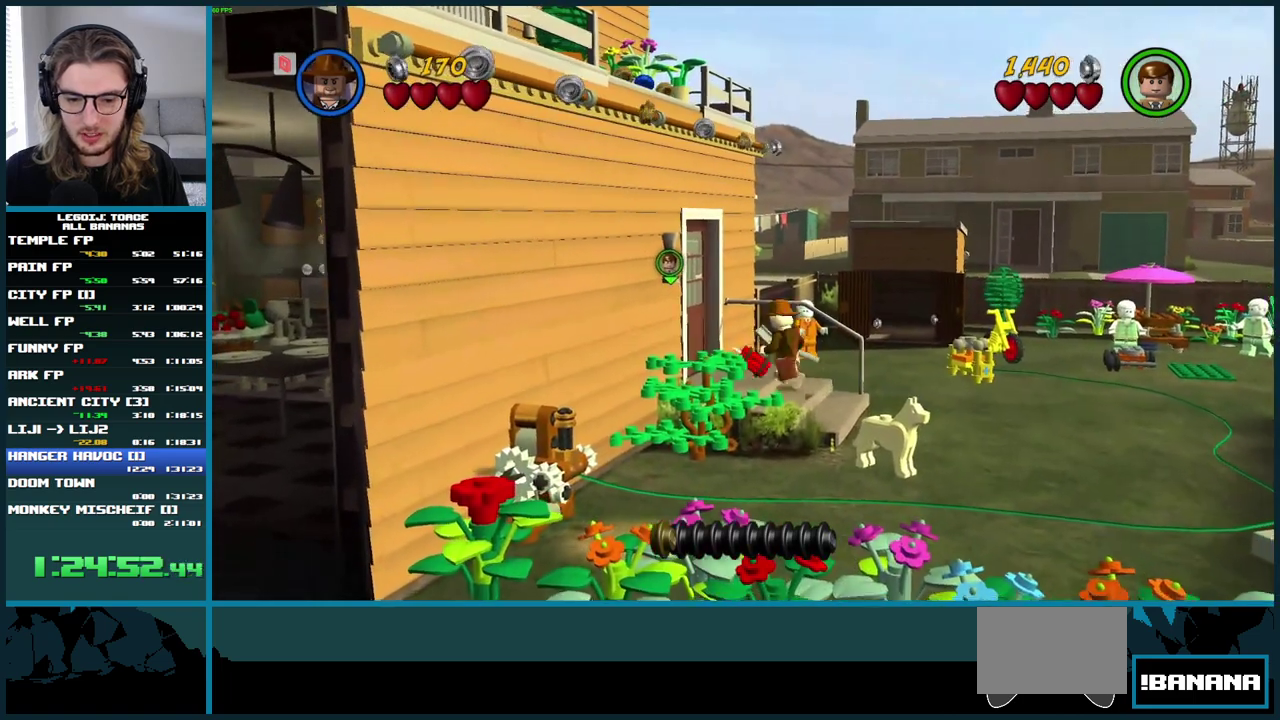
Gameplay with a controller (Xbox layout); each line is a JSON object with the inputs held at the frame after it. "events" lists button and stick changes between this image and that frame as [ms after this image, input, new state], when the widget could be followed in between. Not read: L1 L3 R3.
{"buttons": [], "left_stick": "right", "right_stick": "center", "events": [[283, "left_stick", "right"]]}
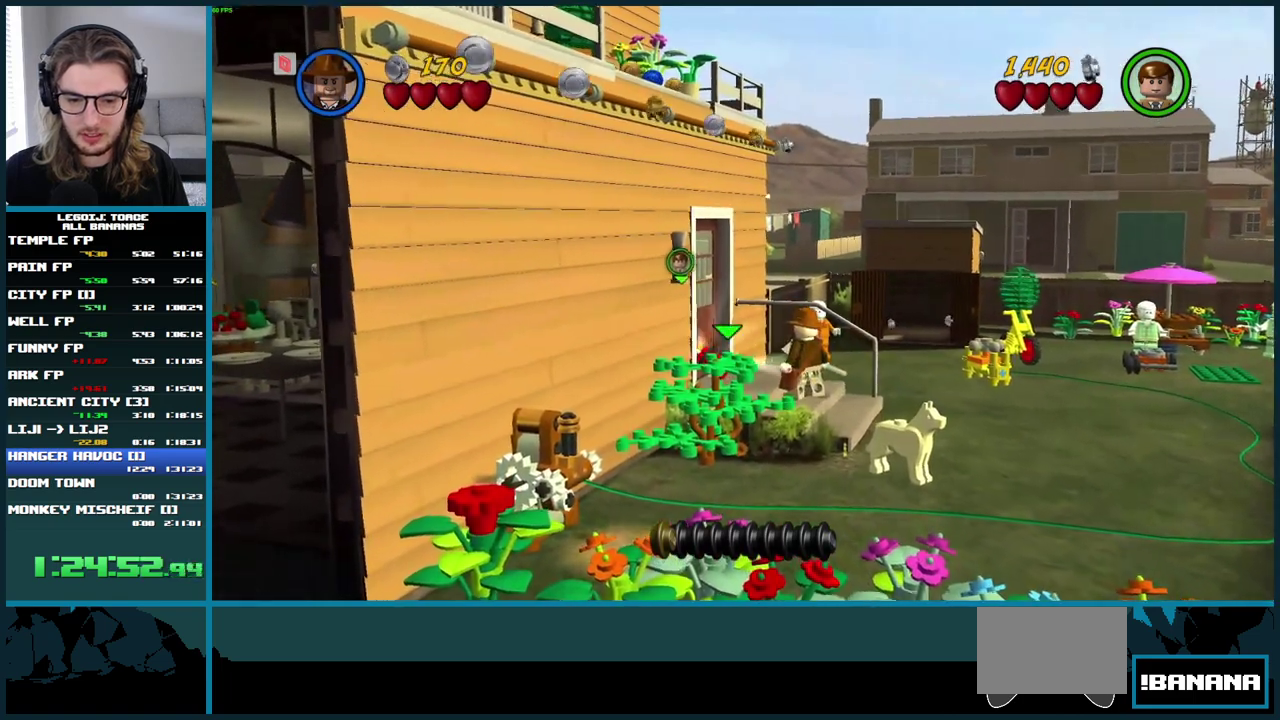
{"buttons": [], "left_stick": "right", "right_stick": "center", "events": [[67, "B", "down"], [167, "B", "up"]]}
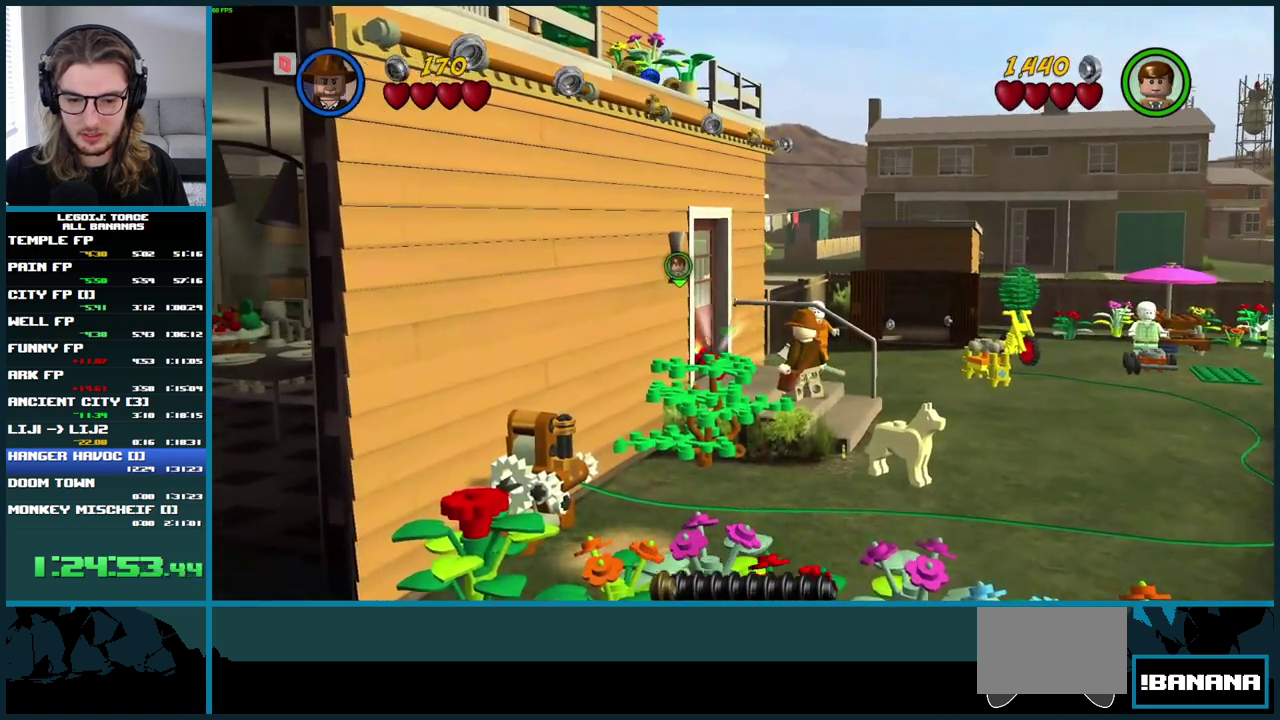
{"buttons": [], "left_stick": "up-left", "right_stick": "center", "events": [[183, "left_stick", "up-left"]]}
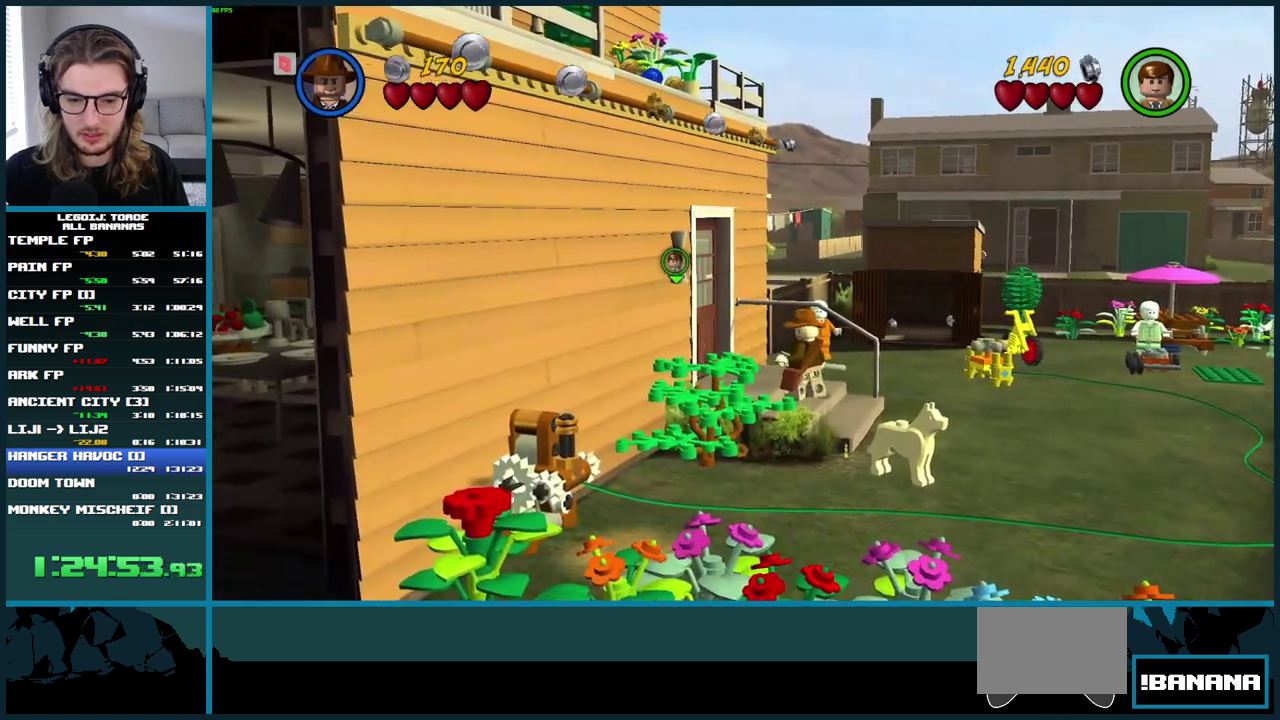
{"buttons": [], "left_stick": "up-left", "right_stick": "center", "events": []}
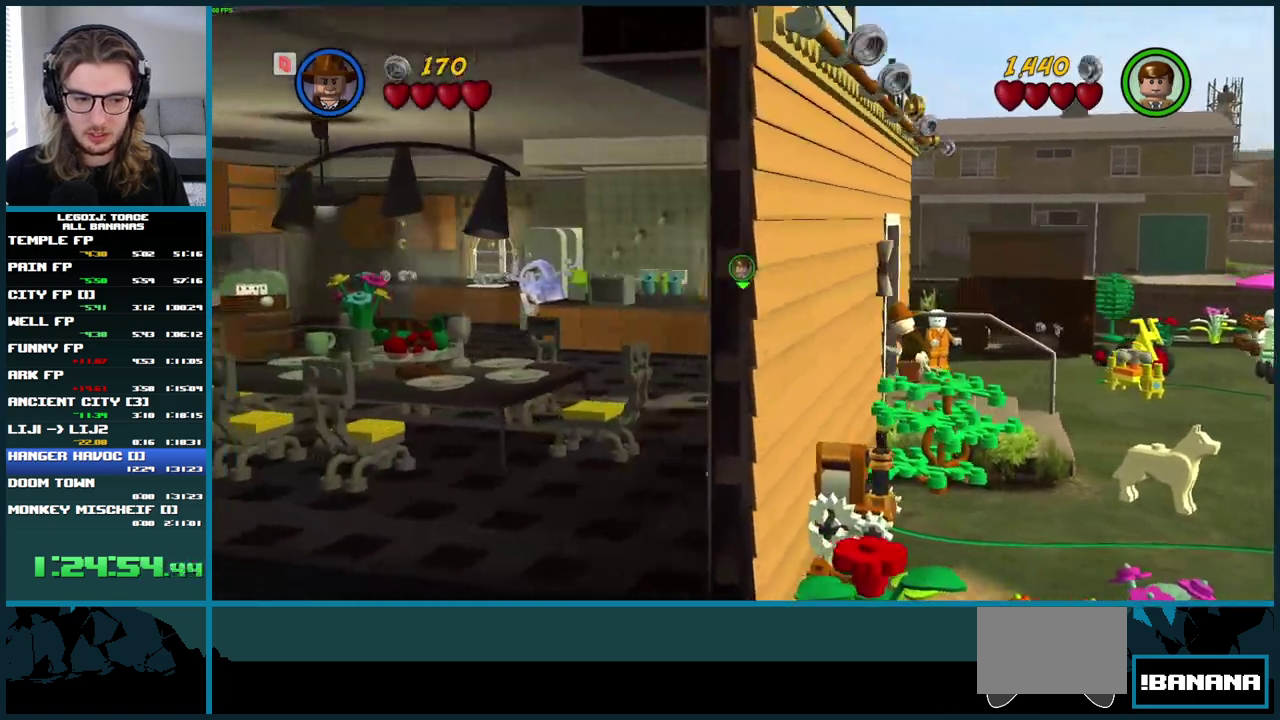
{"buttons": [], "left_stick": "up-left", "right_stick": "center", "events": []}
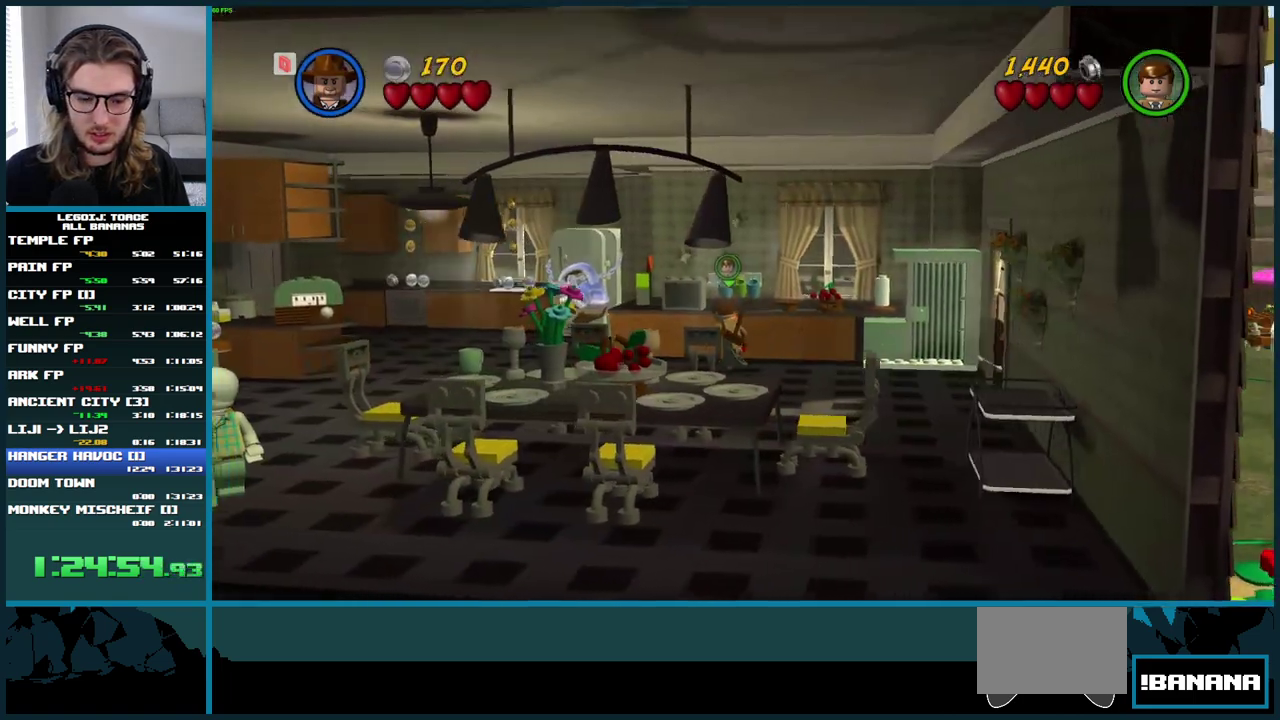
{"buttons": [], "left_stick": "up-left", "right_stick": "center", "events": []}
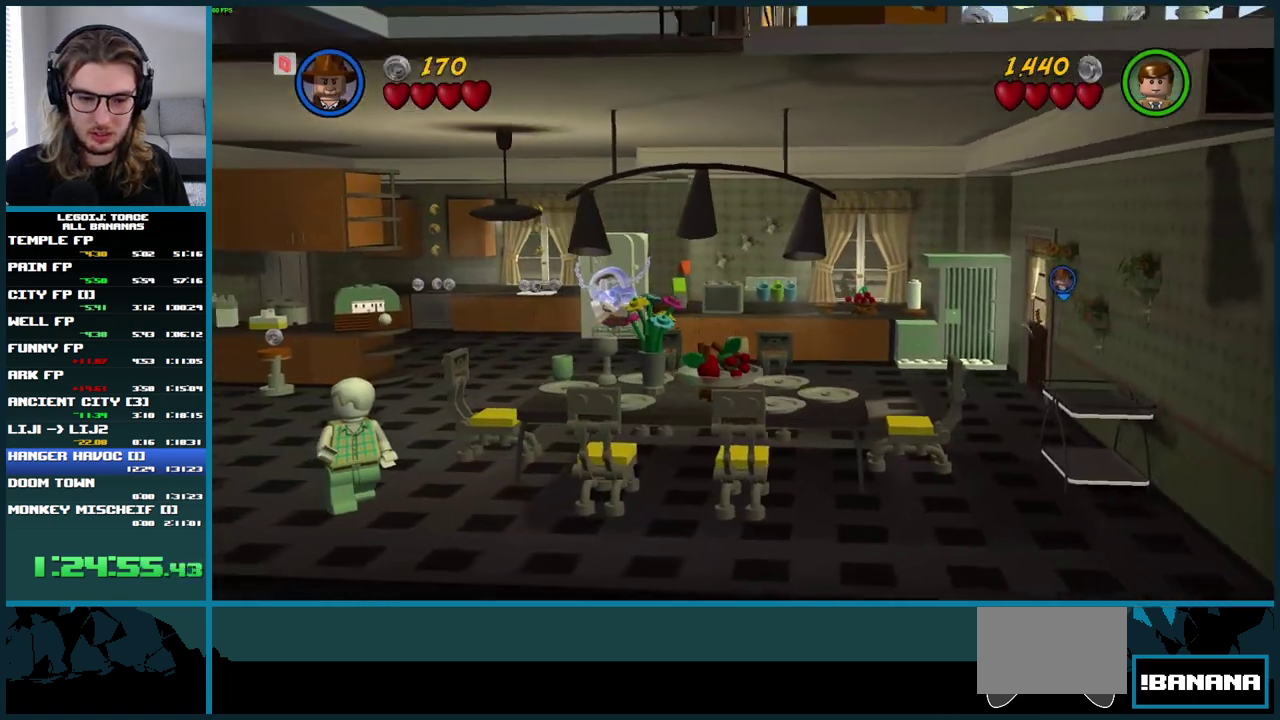
{"buttons": [], "left_stick": "up", "right_stick": "center", "events": [[67, "left_stick", "up"], [233, "left_stick", "center"], [467, "left_stick", "up"]]}
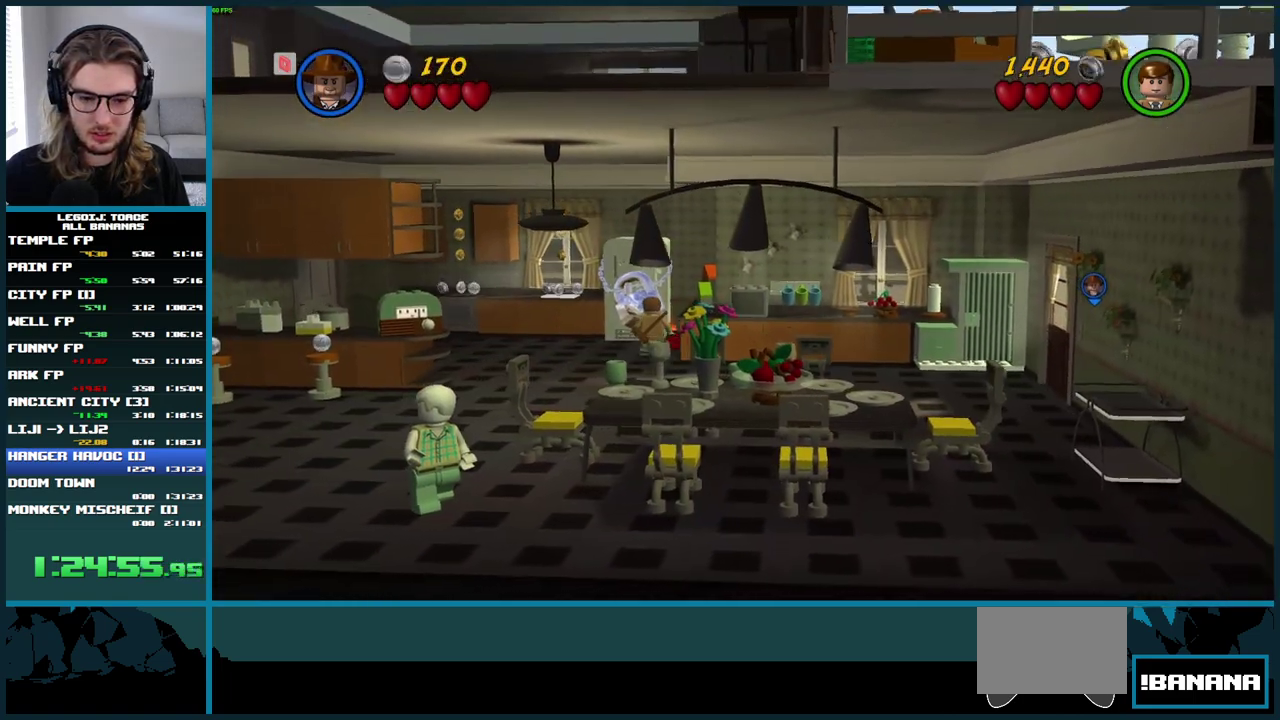
{"buttons": [], "left_stick": "center", "right_stick": "center", "events": [[67, "left_stick", "center"]]}
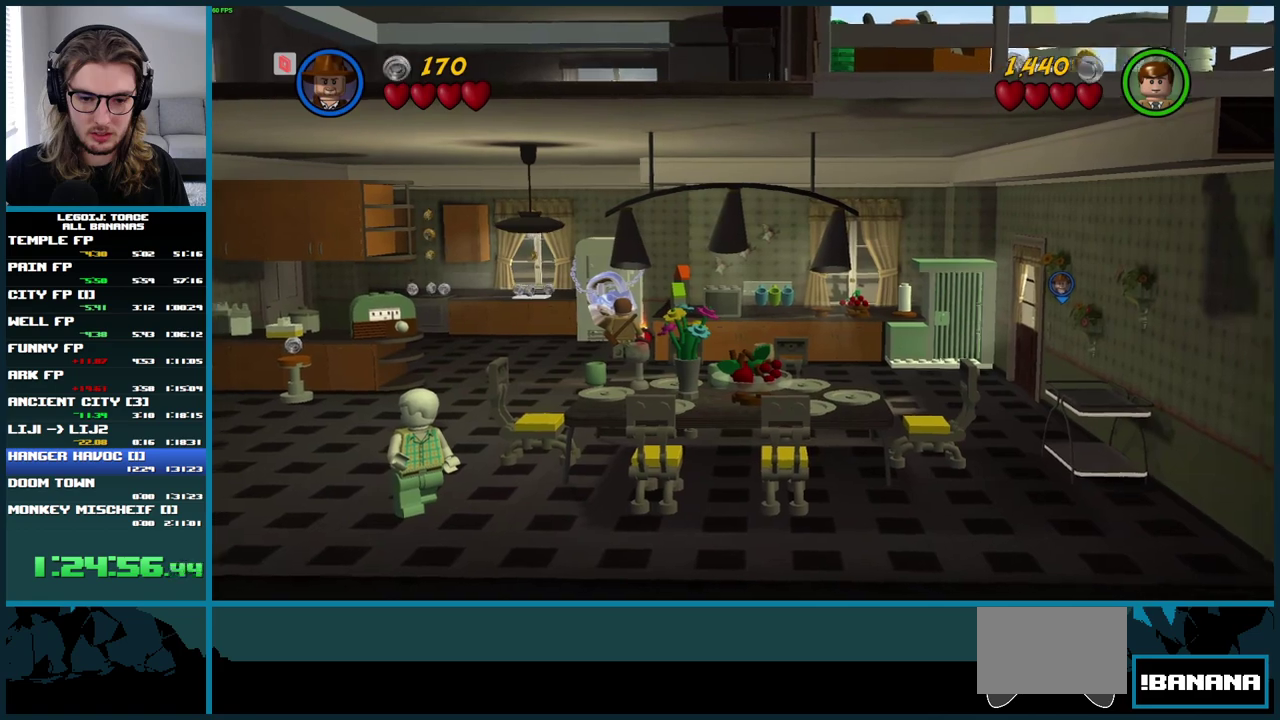
{"buttons": [], "left_stick": "center", "right_stick": "center", "events": []}
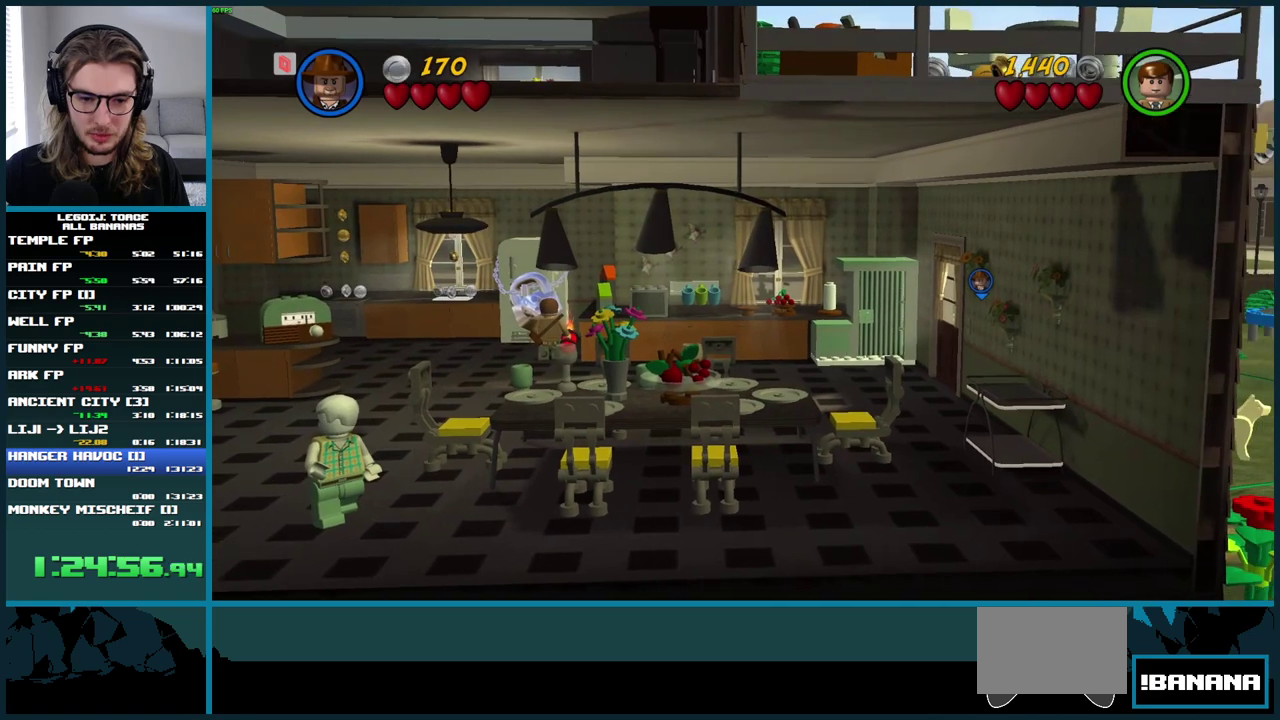
{"buttons": [], "left_stick": "up", "right_stick": "center", "events": [[267, "left_stick", "up"]]}
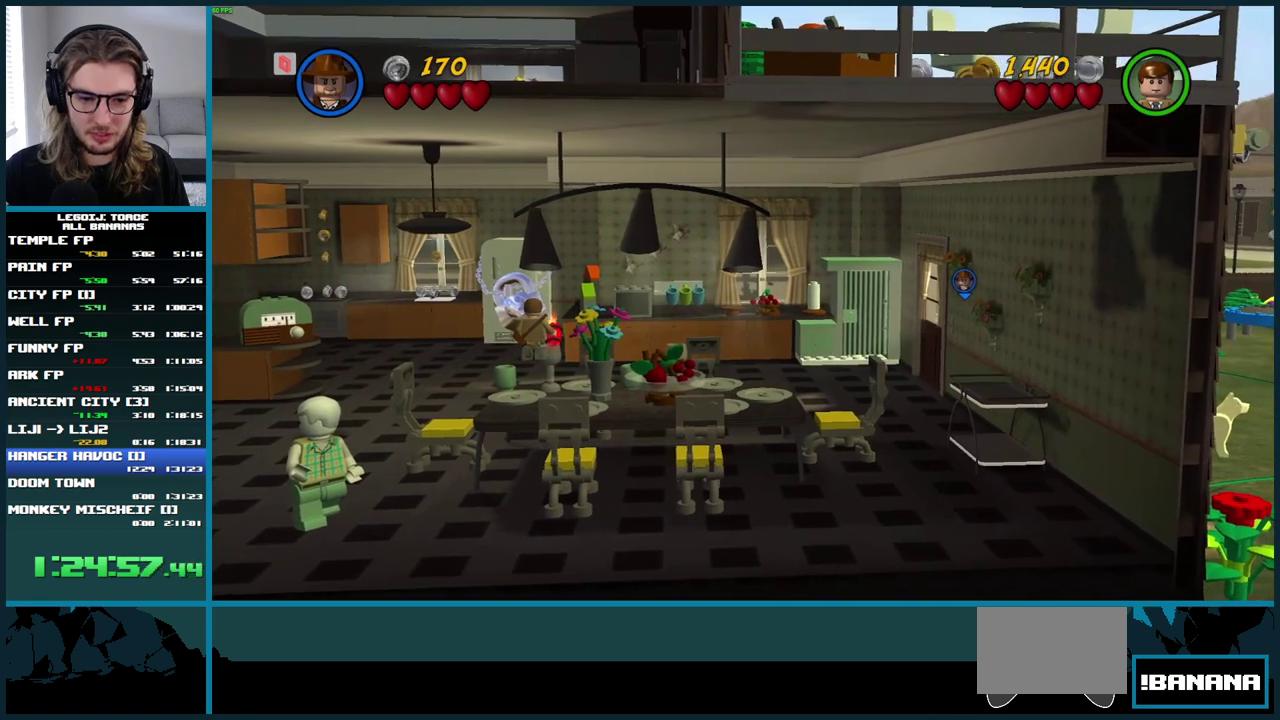
{"buttons": [], "left_stick": "up", "right_stick": "center", "events": [[200, "left_stick", "center"], [450, "left_stick", "up"]]}
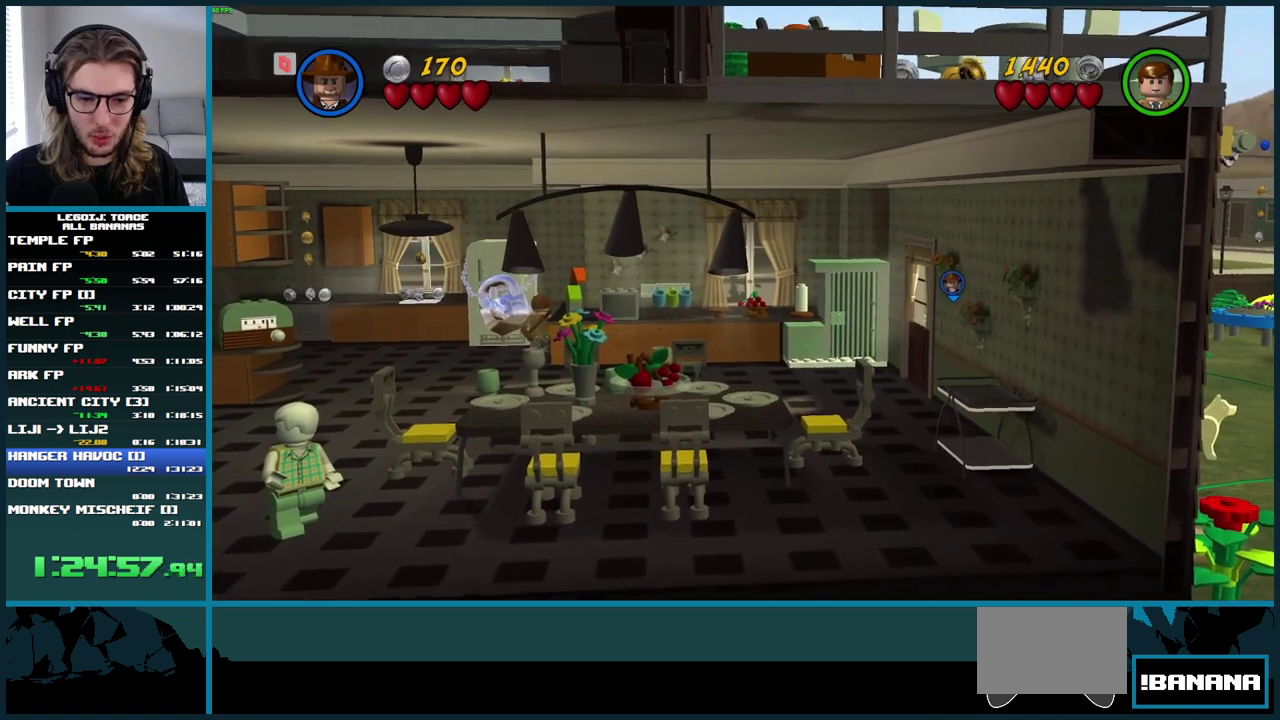
{"buttons": [], "left_stick": "center", "right_stick": "center", "events": [[250, "left_stick", "center"]]}
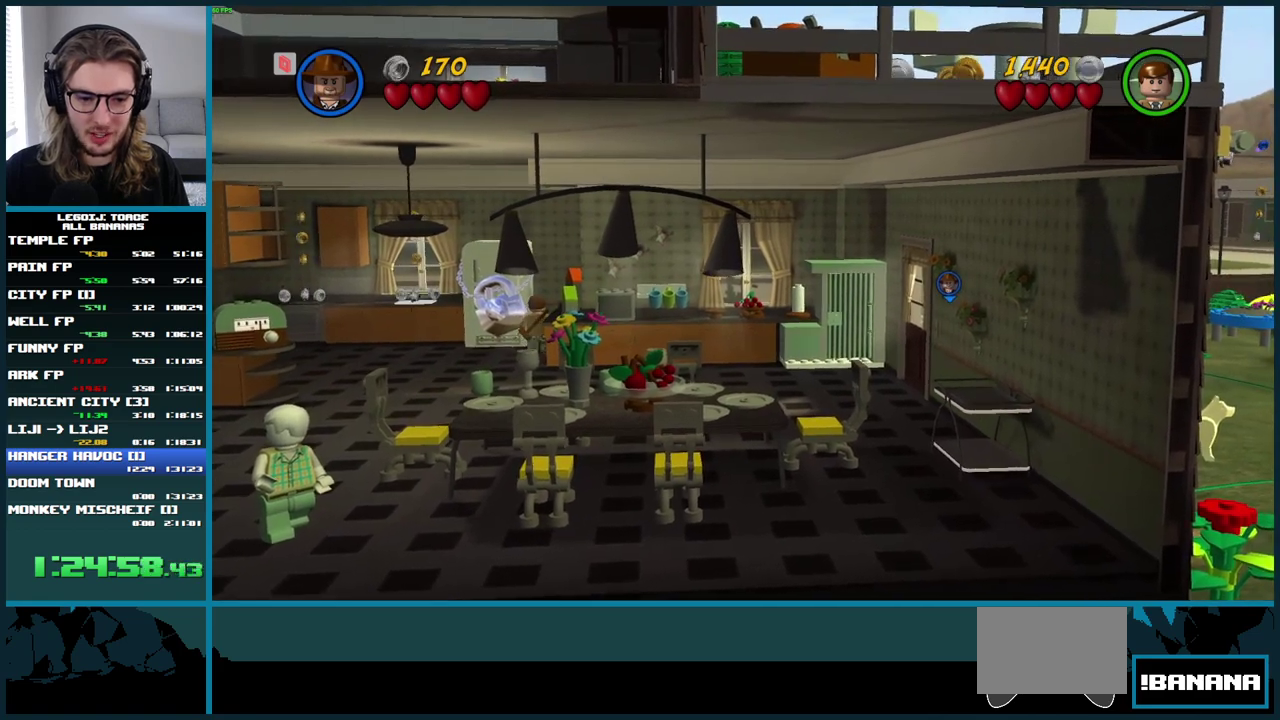
{"buttons": [], "left_stick": "up", "right_stick": "center", "events": [[217, "left_stick", "up"]]}
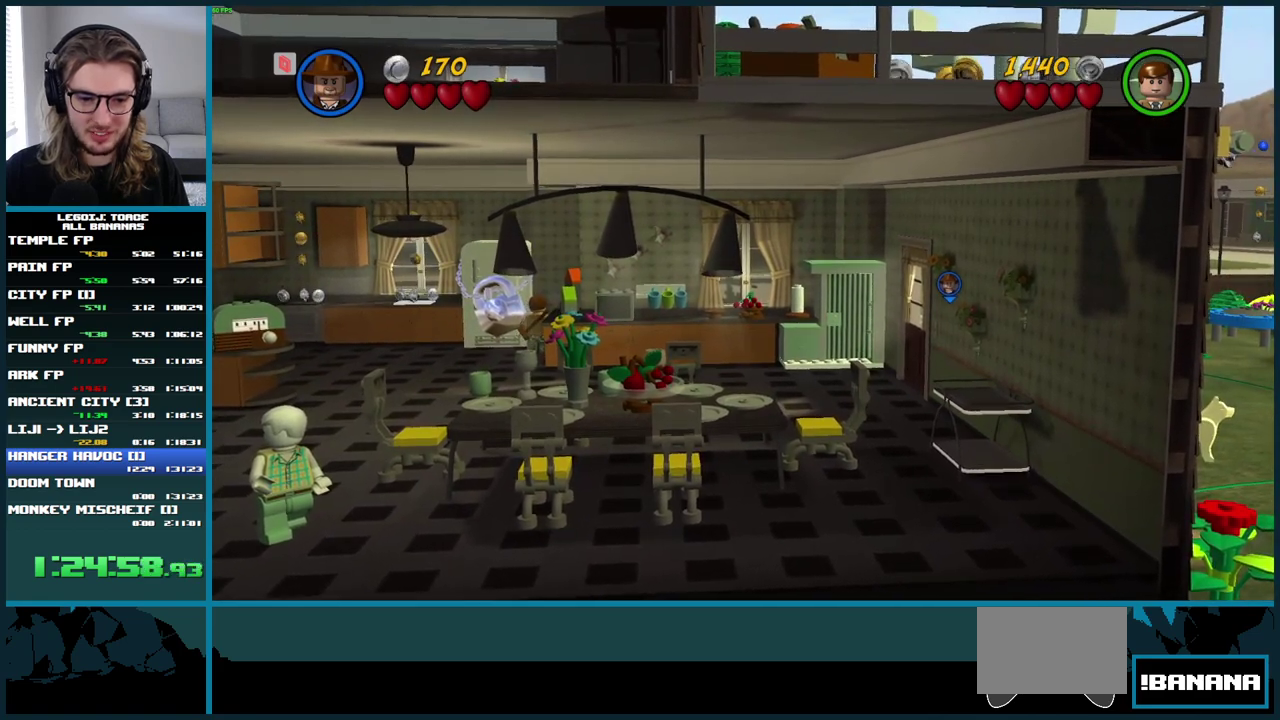
{"buttons": [], "left_stick": "center", "right_stick": "center", "events": [[33, "left_stick", "center"], [283, "left_stick", "up"], [433, "left_stick", "center"]]}
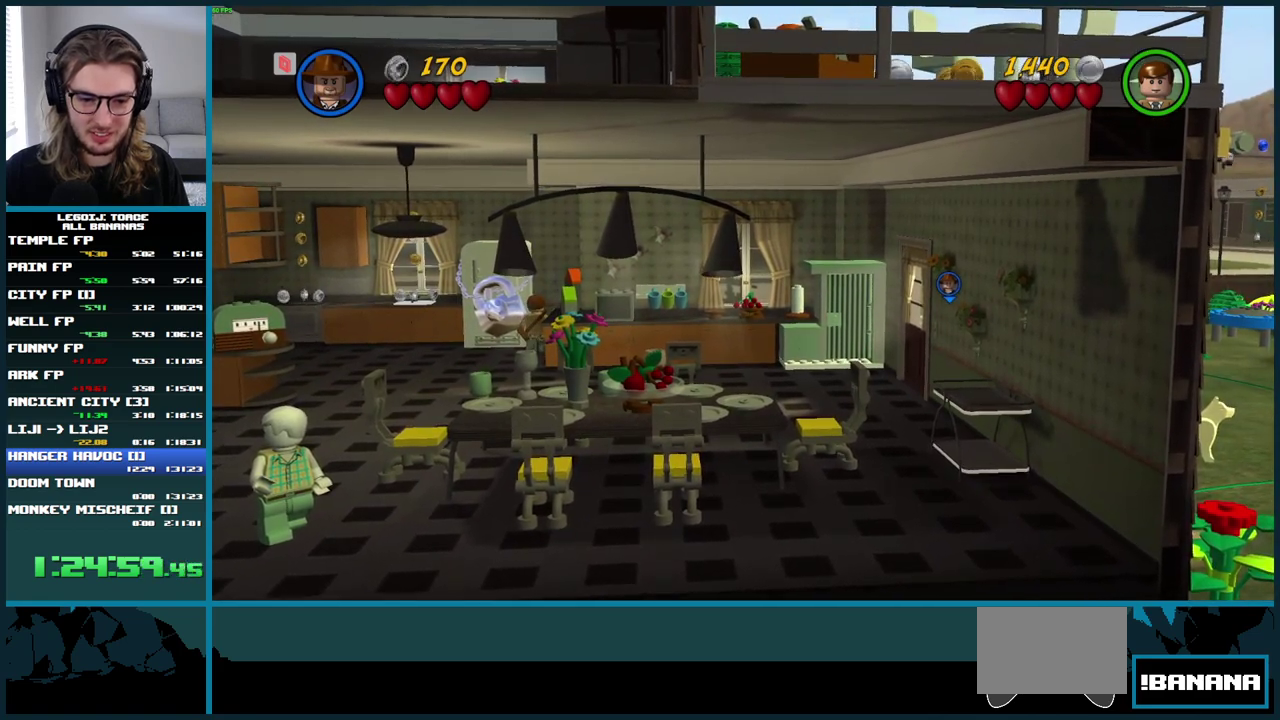
{"buttons": [], "left_stick": "center", "right_stick": "center", "events": []}
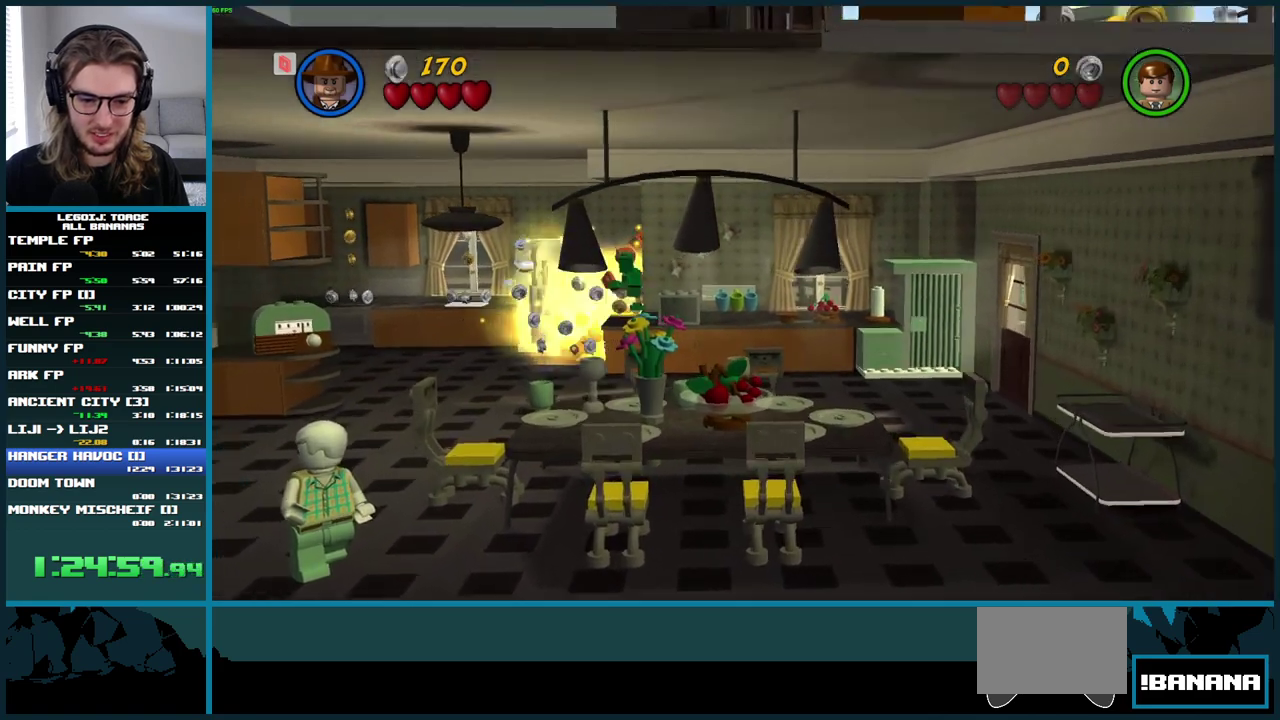
{"buttons": [], "left_stick": "up-left", "right_stick": "center", "events": [[17, "left_stick", "up-left"]]}
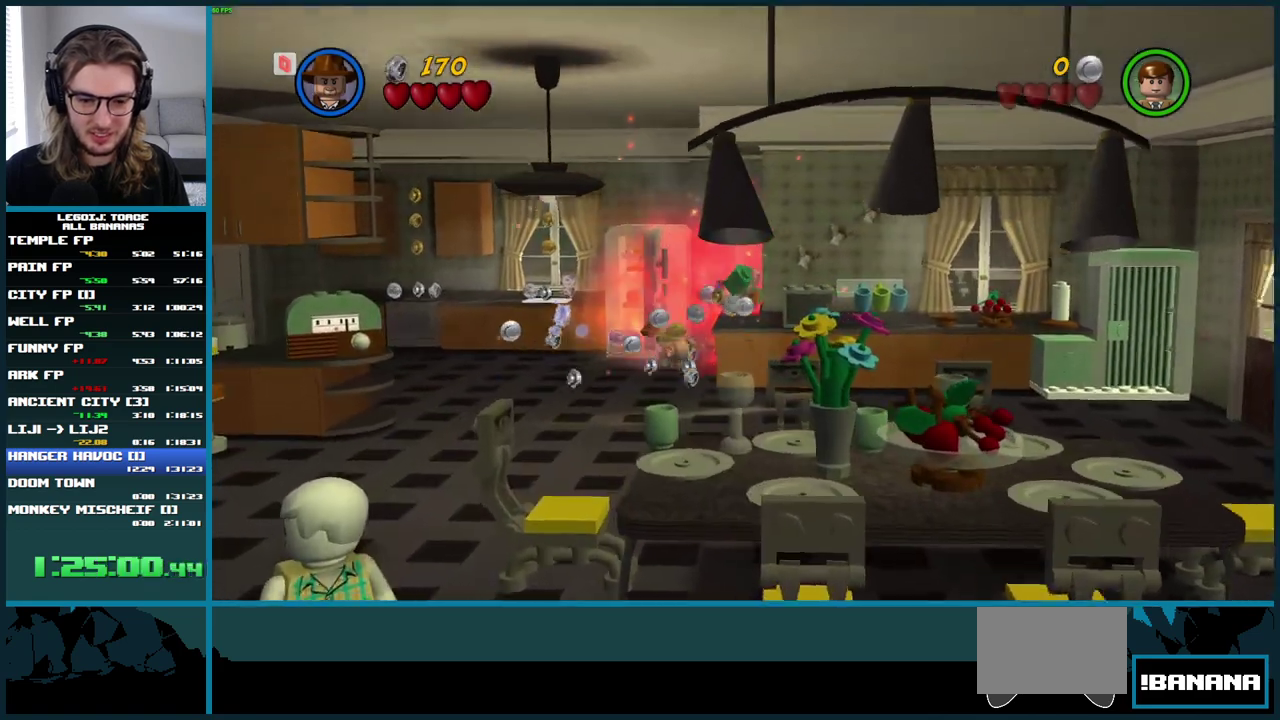
{"buttons": [], "left_stick": "up-left", "right_stick": "center", "events": []}
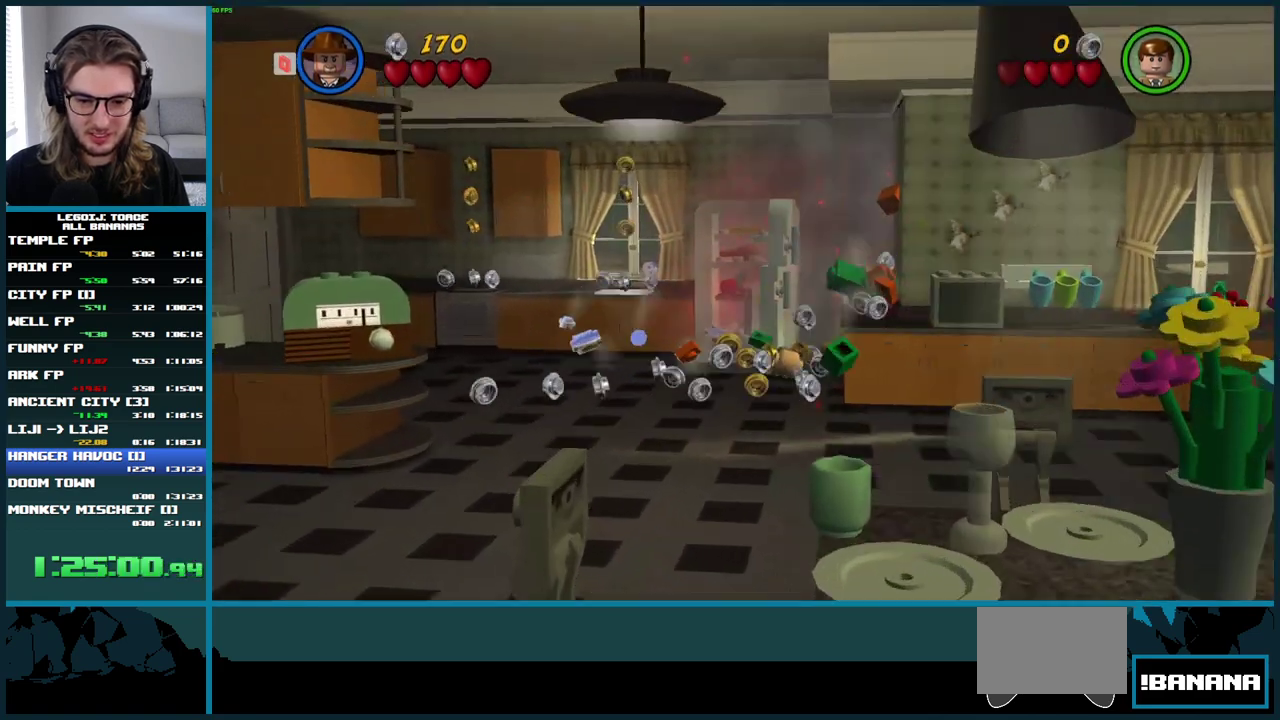
{"buttons": [], "left_stick": "left", "right_stick": "center", "events": [[300, "left_stick", "left"]]}
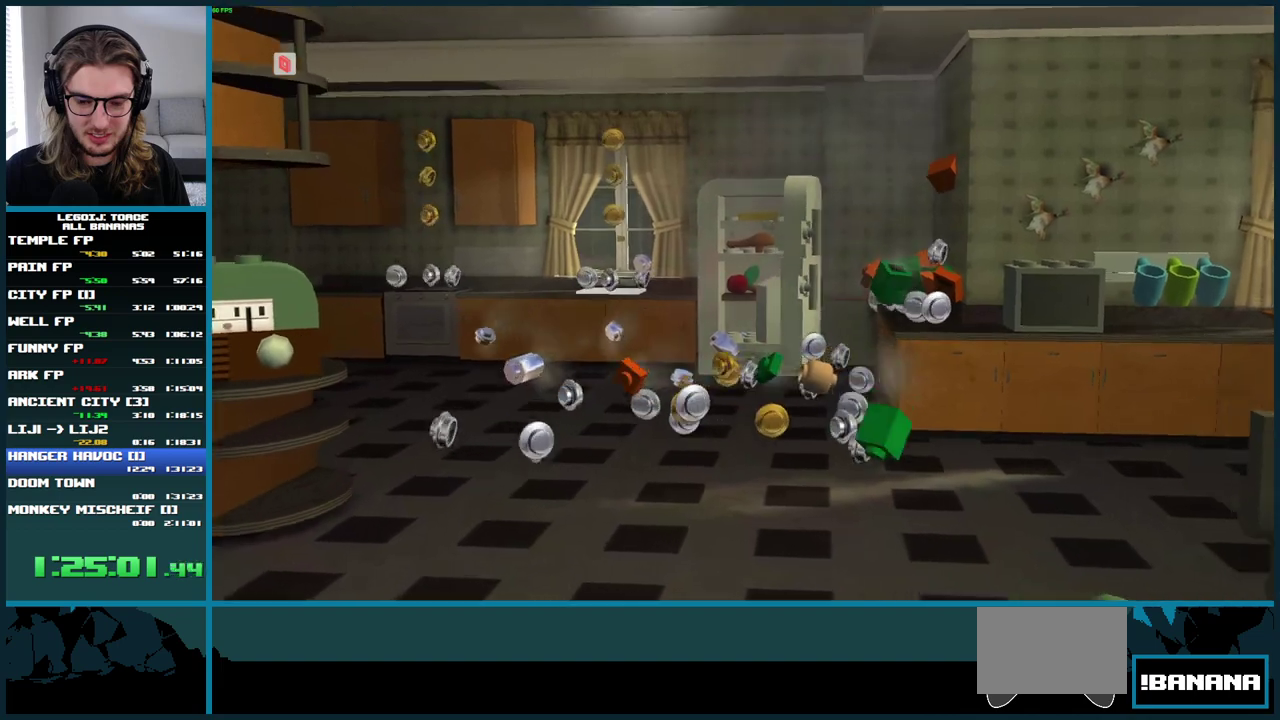
{"buttons": [], "left_stick": "left", "right_stick": "center", "events": []}
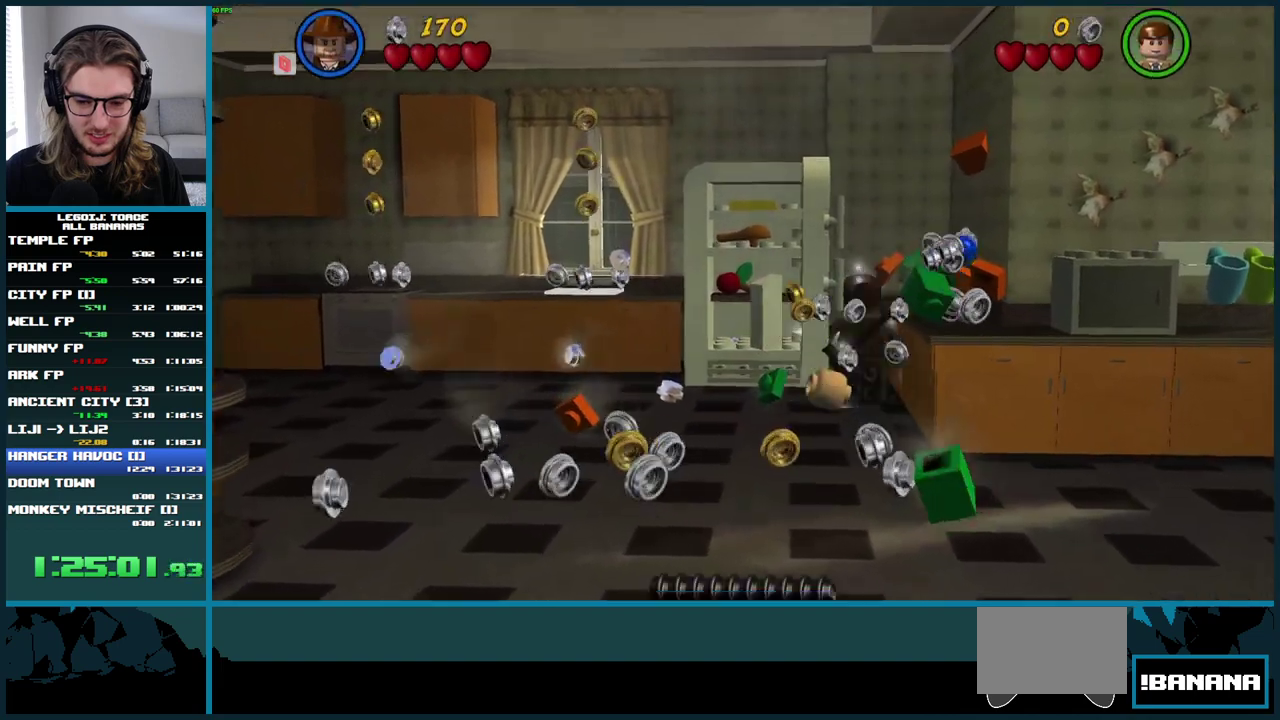
{"buttons": [], "left_stick": "left", "right_stick": "center", "events": []}
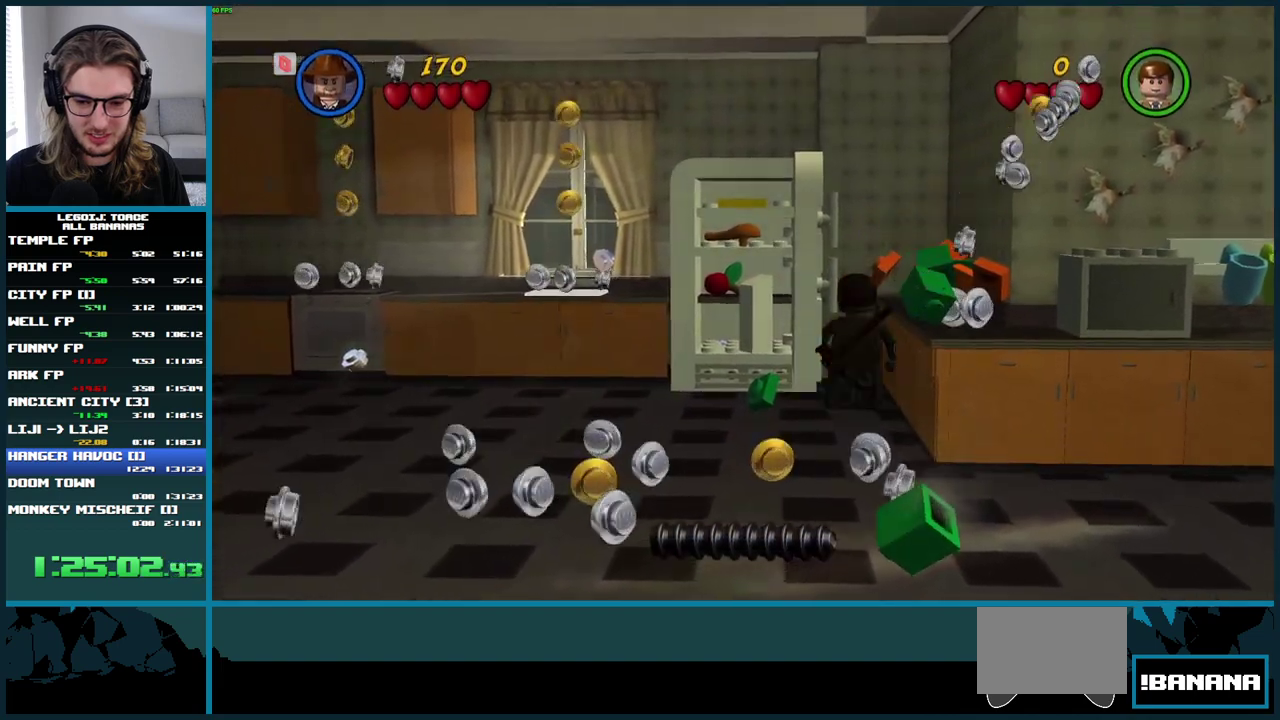
{"buttons": [], "left_stick": "down-left", "right_stick": "center", "events": [[117, "left_stick", "down-left"]]}
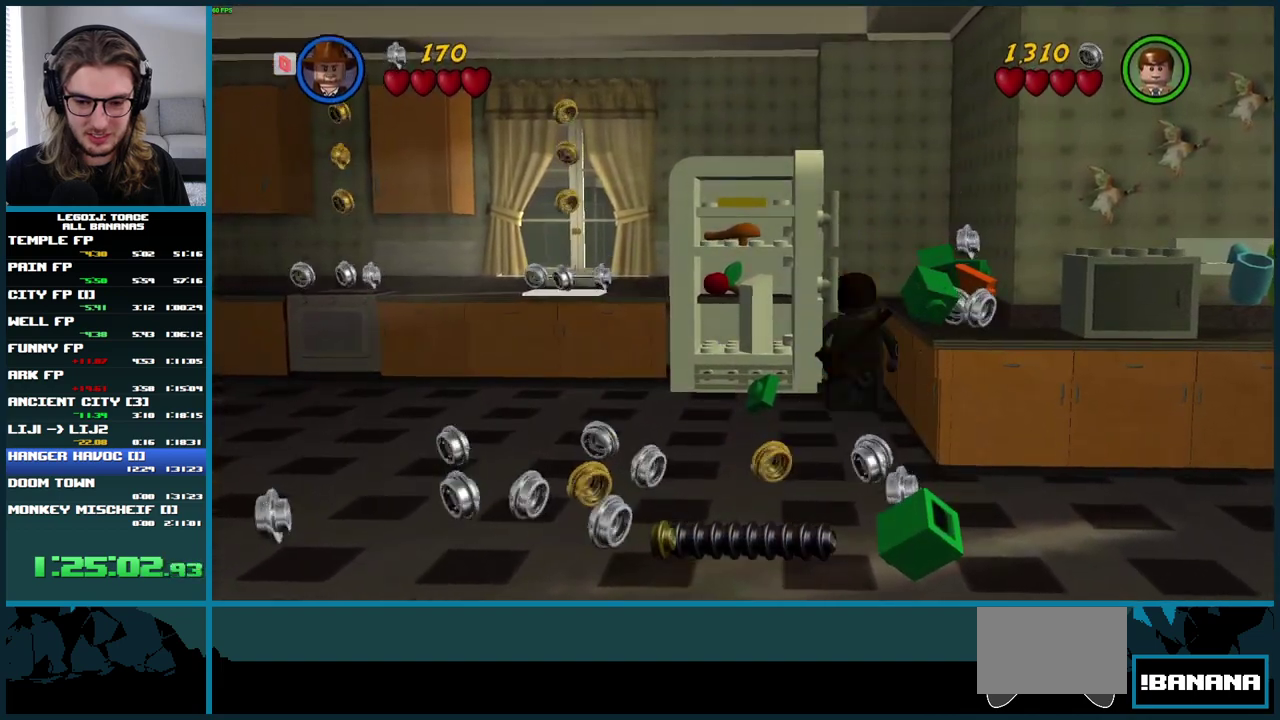
{"buttons": [], "left_stick": "down-left", "right_stick": "center", "events": []}
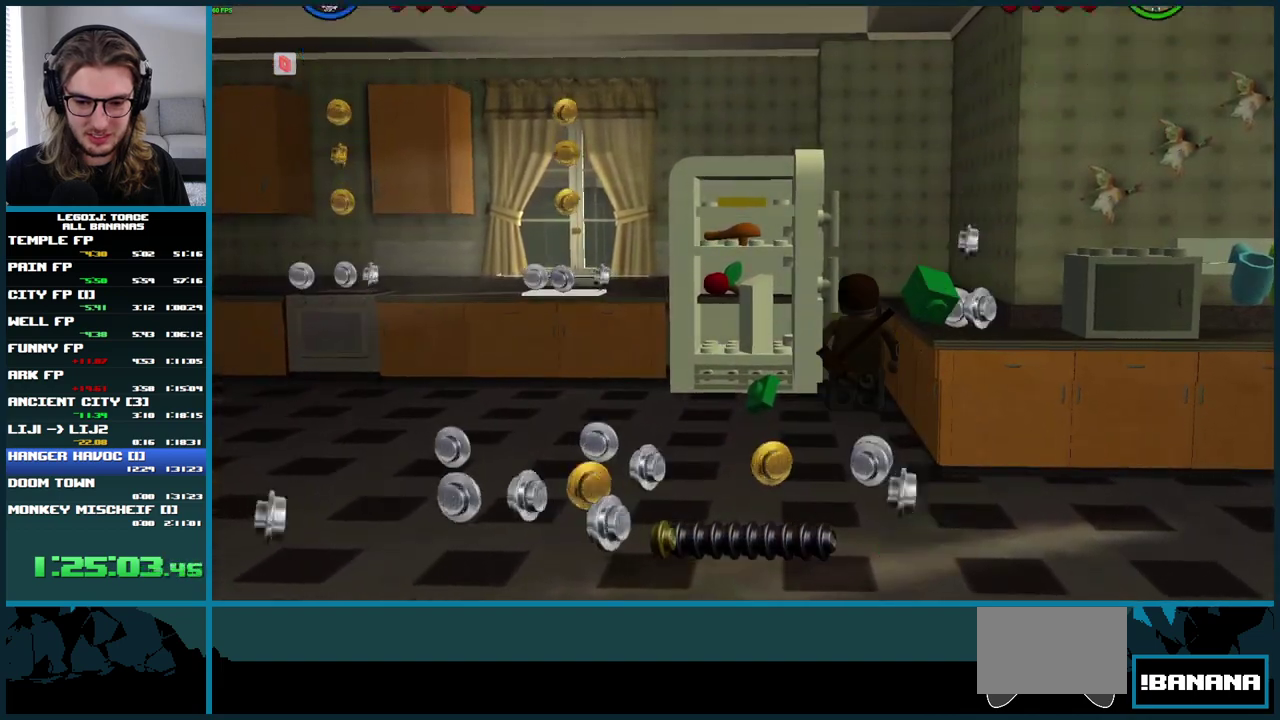
{"buttons": [], "left_stick": "down-left", "right_stick": "center", "events": []}
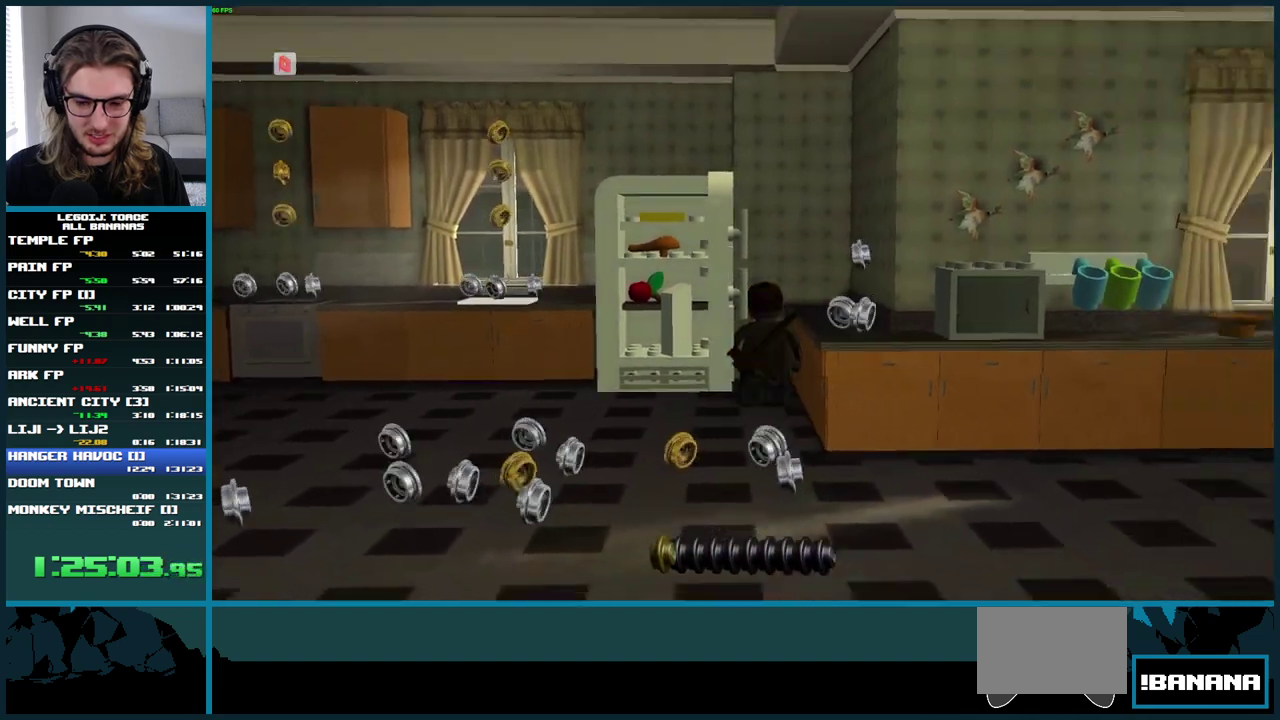
{"buttons": [], "left_stick": "down-left", "right_stick": "center", "events": []}
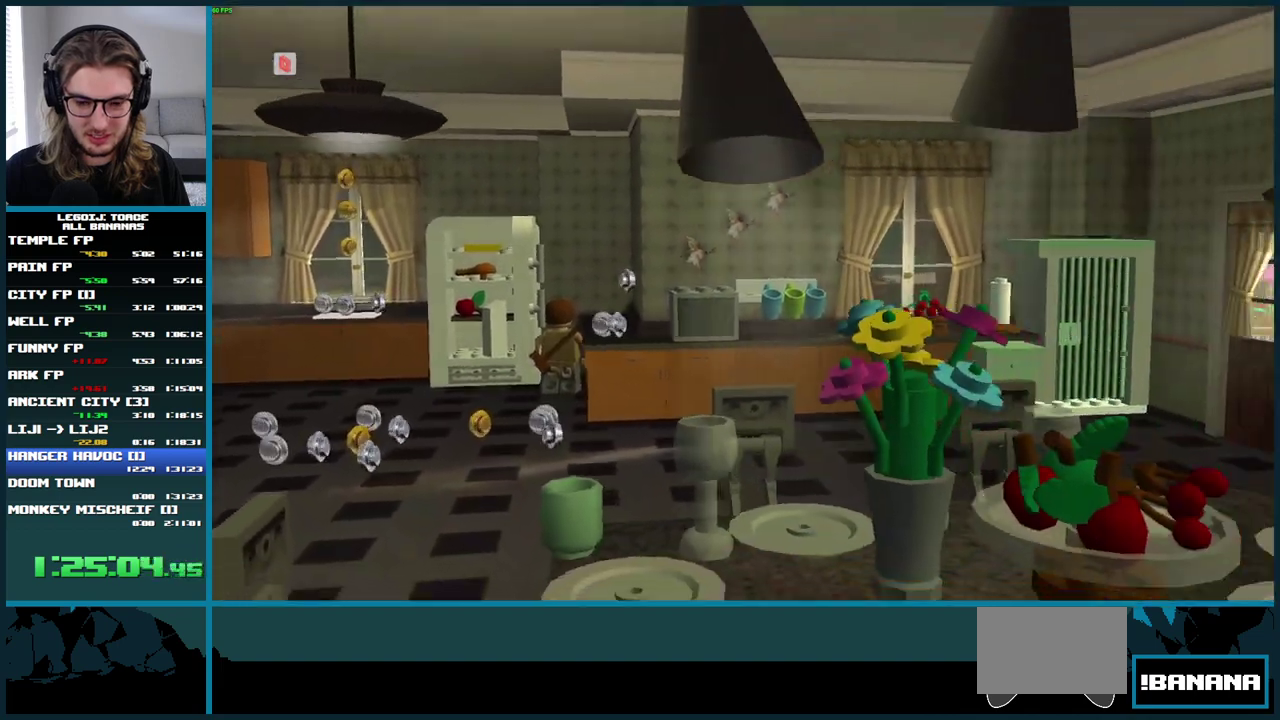
{"buttons": [], "left_stick": "down-left", "right_stick": "center", "events": []}
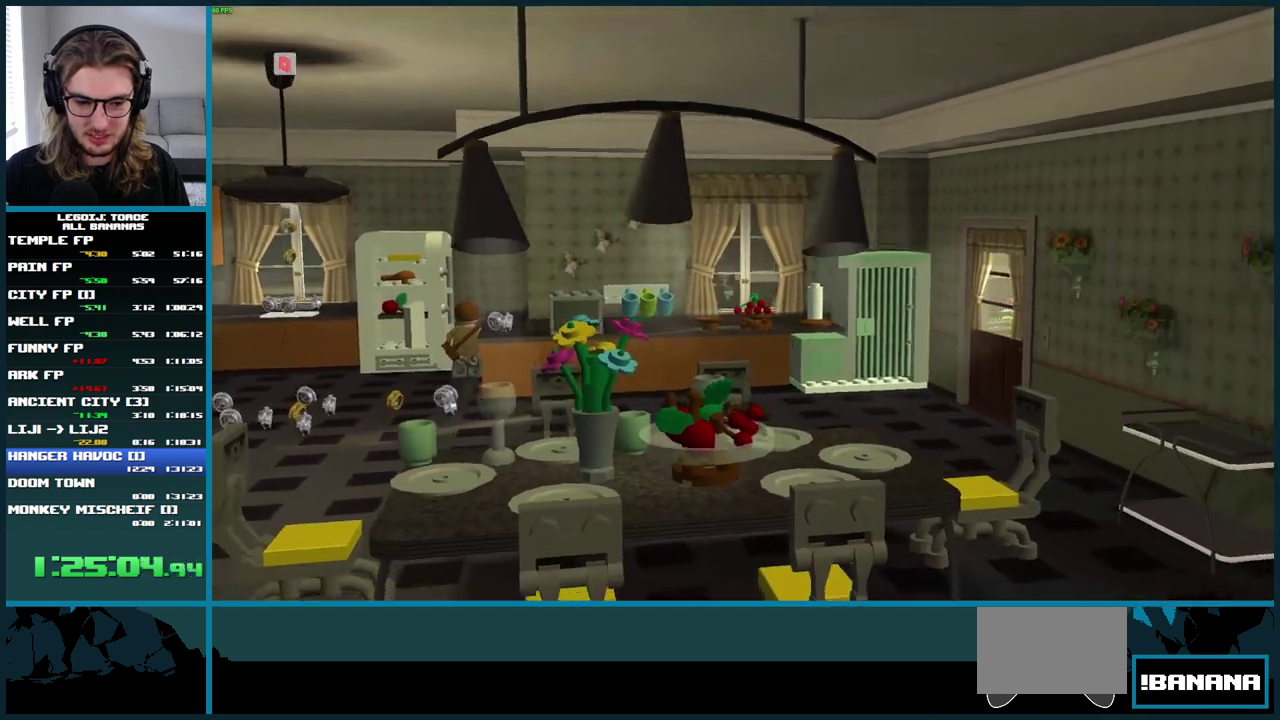
{"buttons": [], "left_stick": "down-left", "right_stick": "center", "events": []}
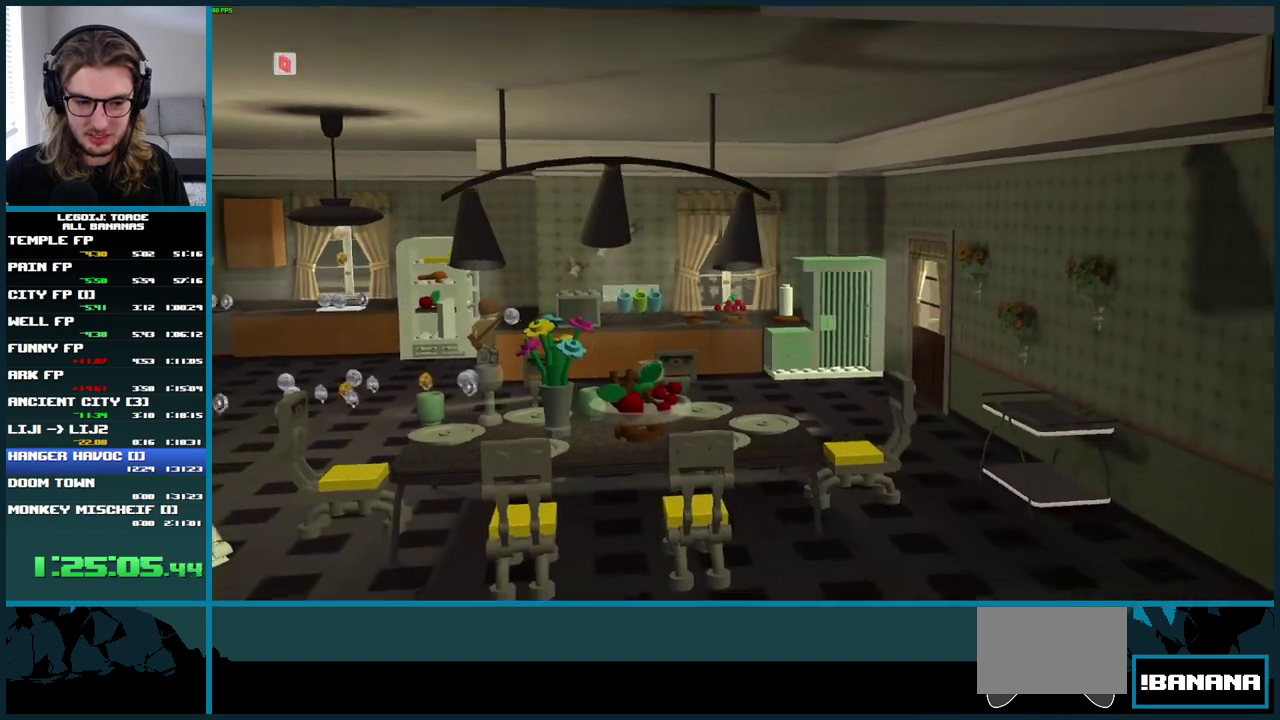
{"buttons": [], "left_stick": "down-left", "right_stick": "center", "events": []}
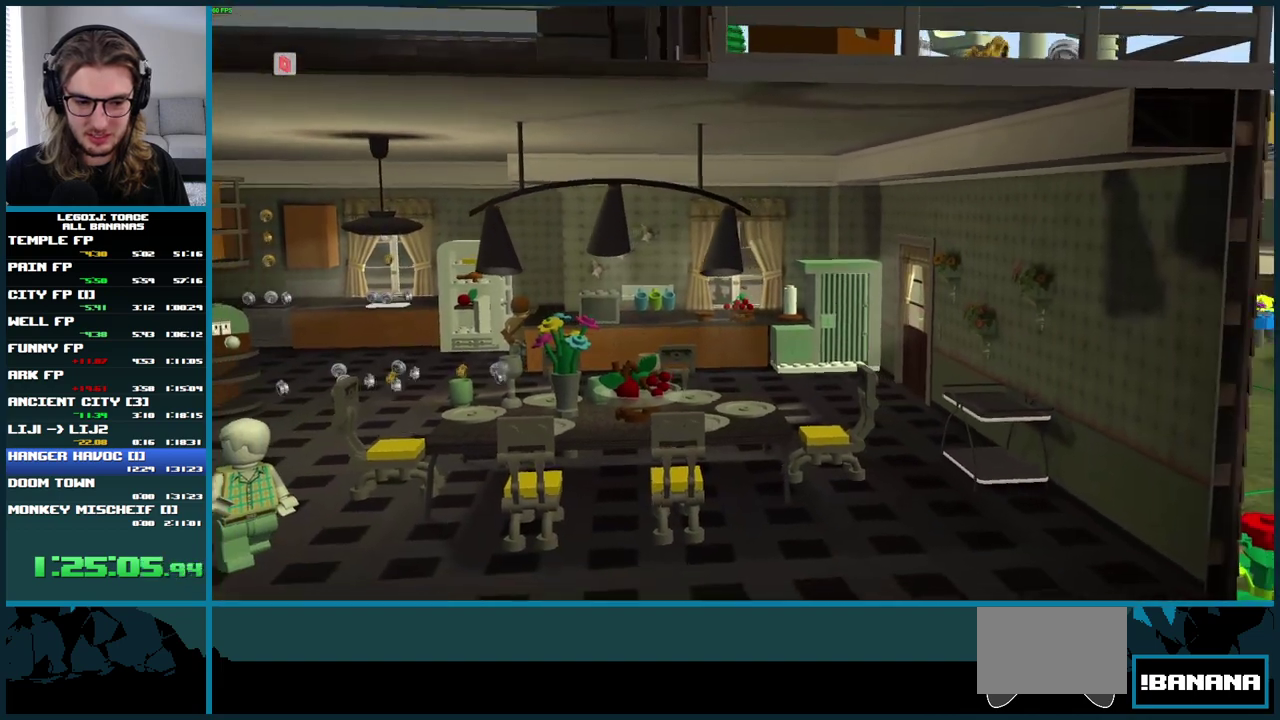
{"buttons": [], "left_stick": "down-left", "right_stick": "center", "events": []}
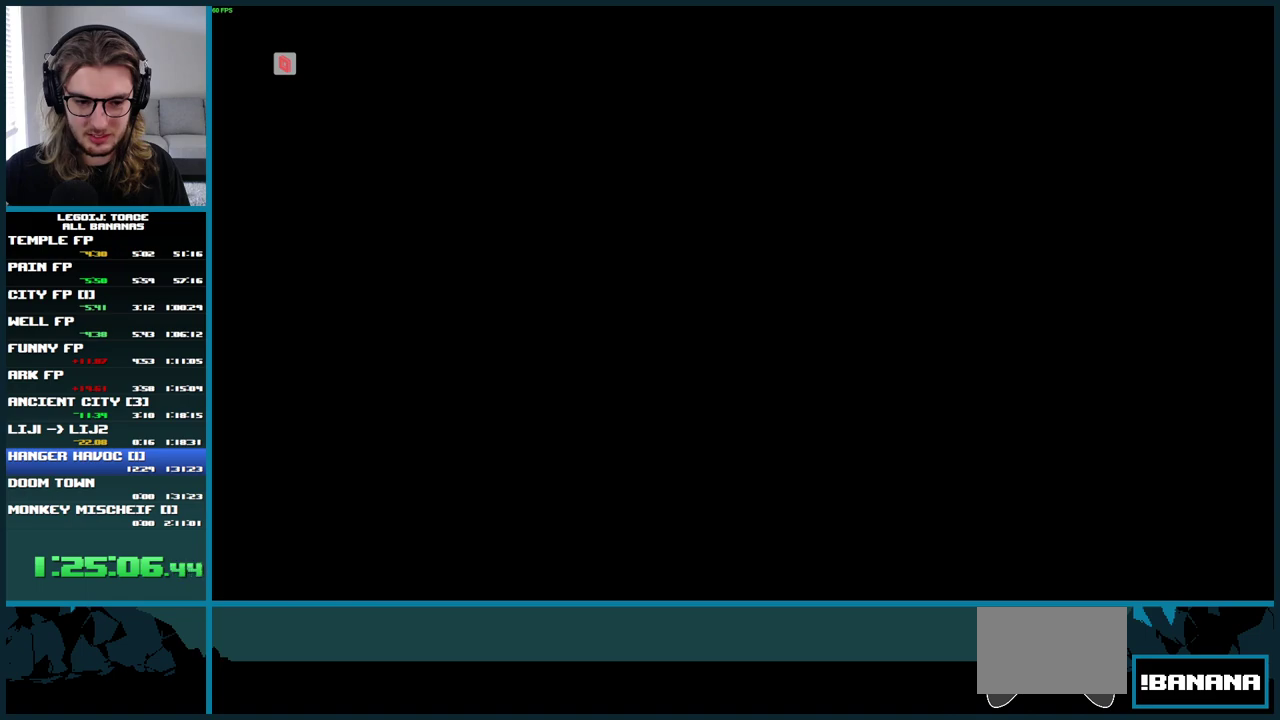
{"buttons": [], "left_stick": "left", "right_stick": "center", "events": [[67, "left_stick", "left"]]}
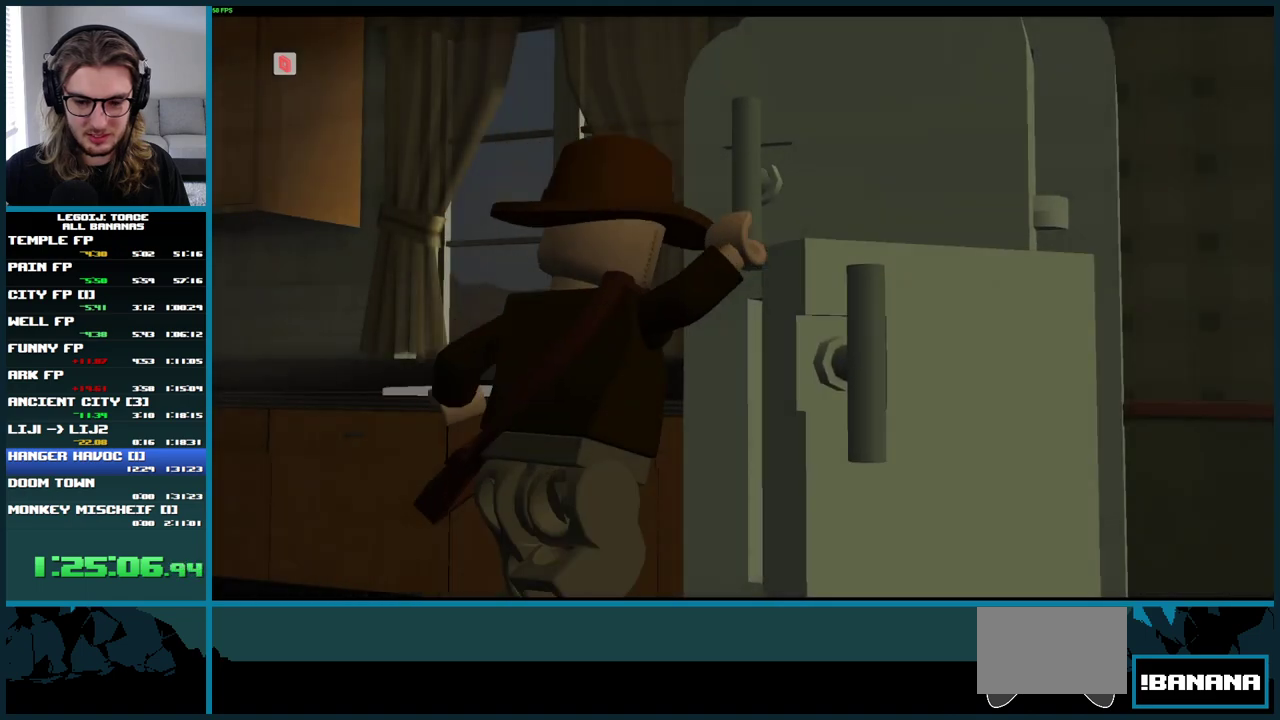
{"buttons": [], "left_stick": "center", "right_stick": "center", "events": [[217, "left_stick", "center"]]}